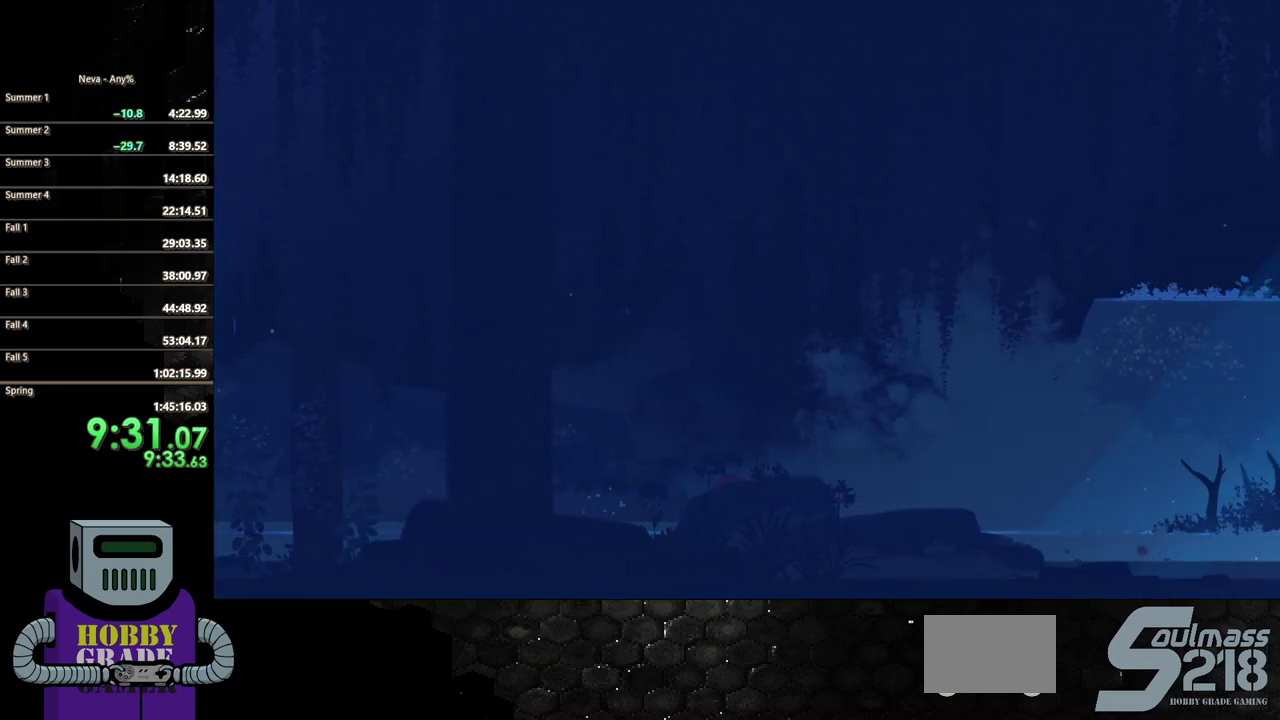
Gameplay with a controller (PlayStation layout); each line is a JSON object with the inputs held at the frame after it. "events" lists button and stick changes between this image and that frame as [ms after this image, input, new state], when the widget could be followed in between. Not read: L3 R3 left_stick right_stick.
{"buttons": ["DPAD_RIGHT"], "events": [[100, "CIRCLE", "up"], [183, "CIRCLE", "down"], [267, "CIRCLE", "up"], [367, "CIRCLE", "down"], [467, "CIRCLE", "up"]]}
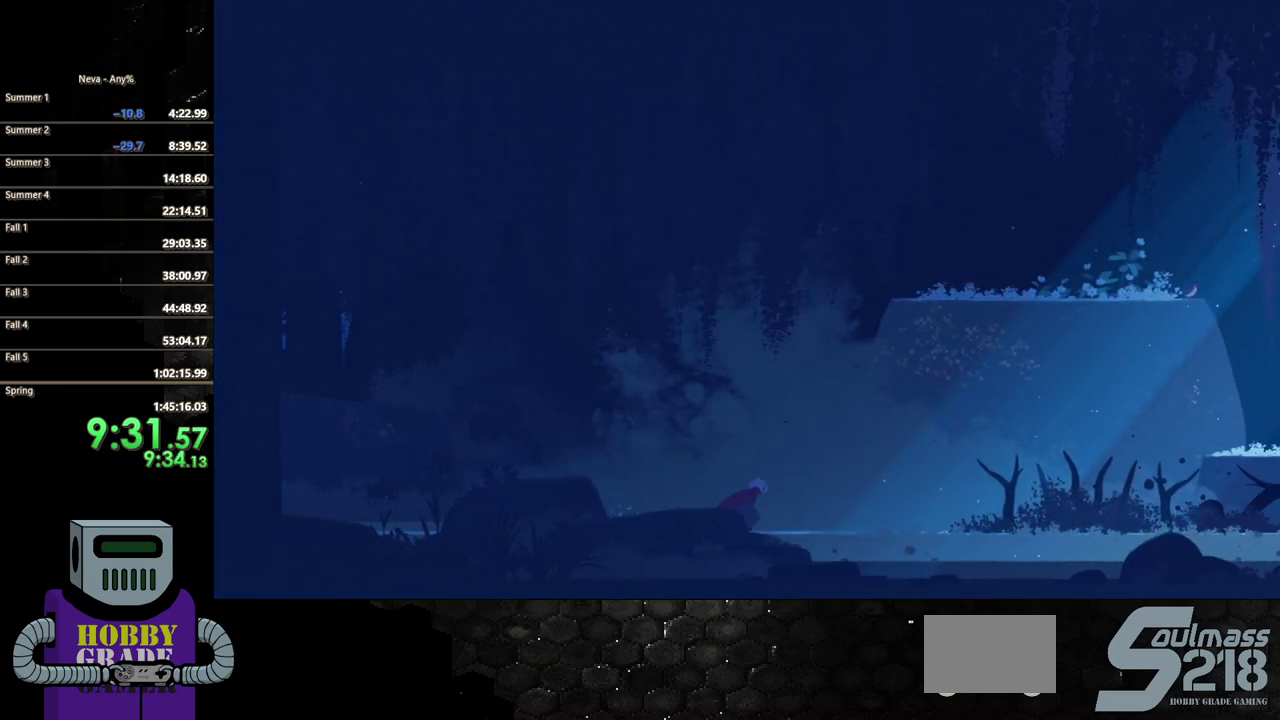
{"buttons": ["DPAD_RIGHT"], "events": []}
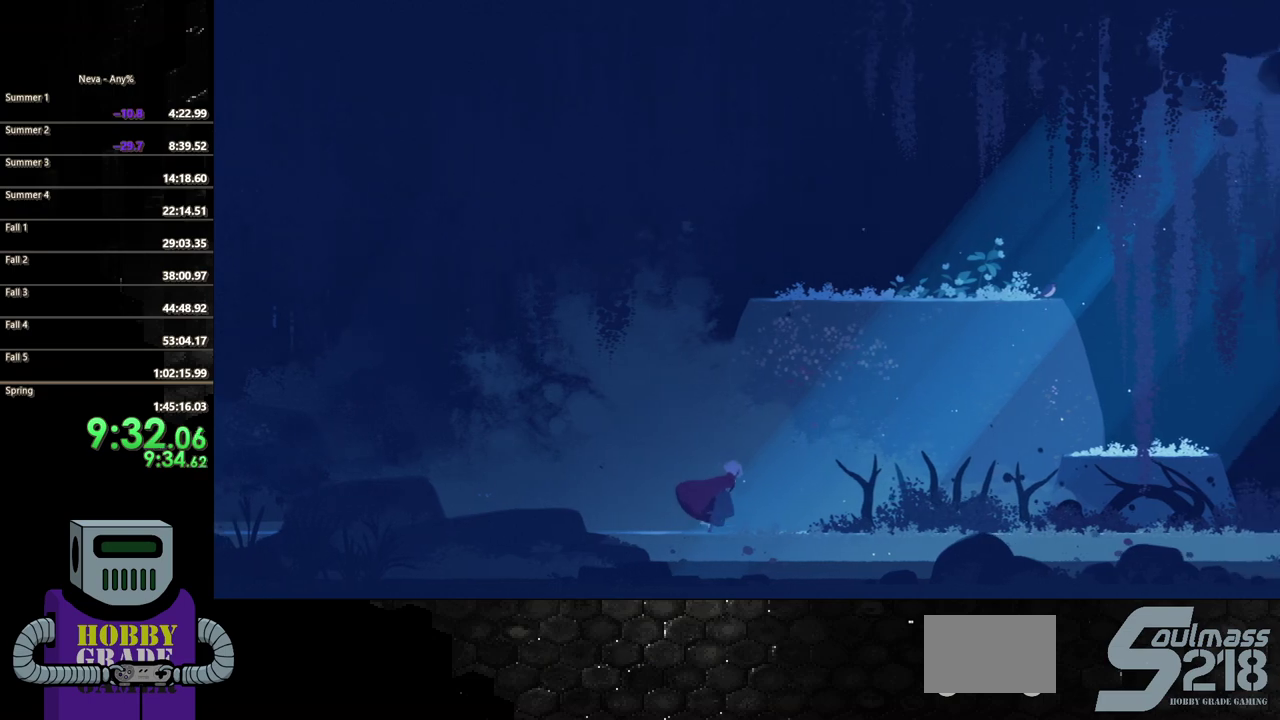
{"buttons": ["CIRCLE", "DPAD_RIGHT"], "events": [[50, "CROSS", "down"], [283, "CROSS", "up"], [367, "CIRCLE", "down"]]}
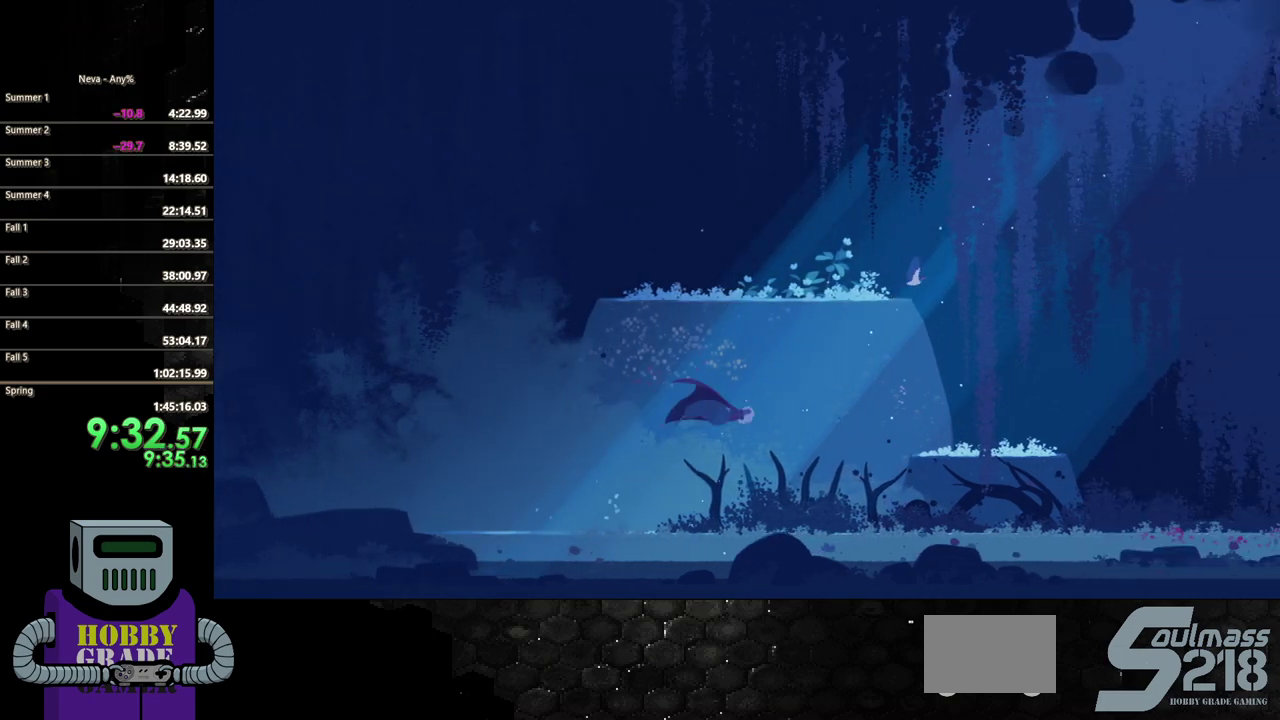
{"buttons": ["DPAD_RIGHT"], "events": [[133, "CIRCLE", "up"], [300, "CROSS", "down"], [450, "CROSS", "up"]]}
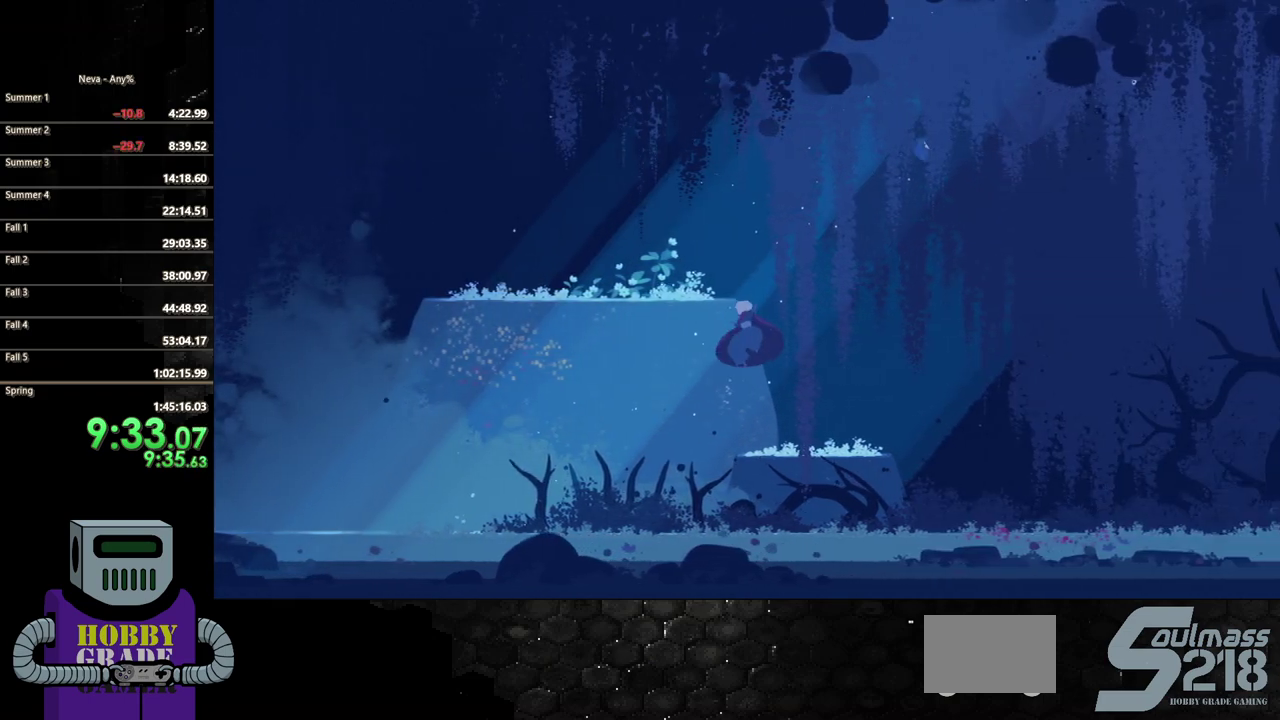
{"buttons": ["DPAD_RIGHT"], "events": [[100, "CIRCLE", "down"], [233, "CIRCLE", "up"], [317, "CIRCLE", "down"], [450, "CIRCLE", "up"]]}
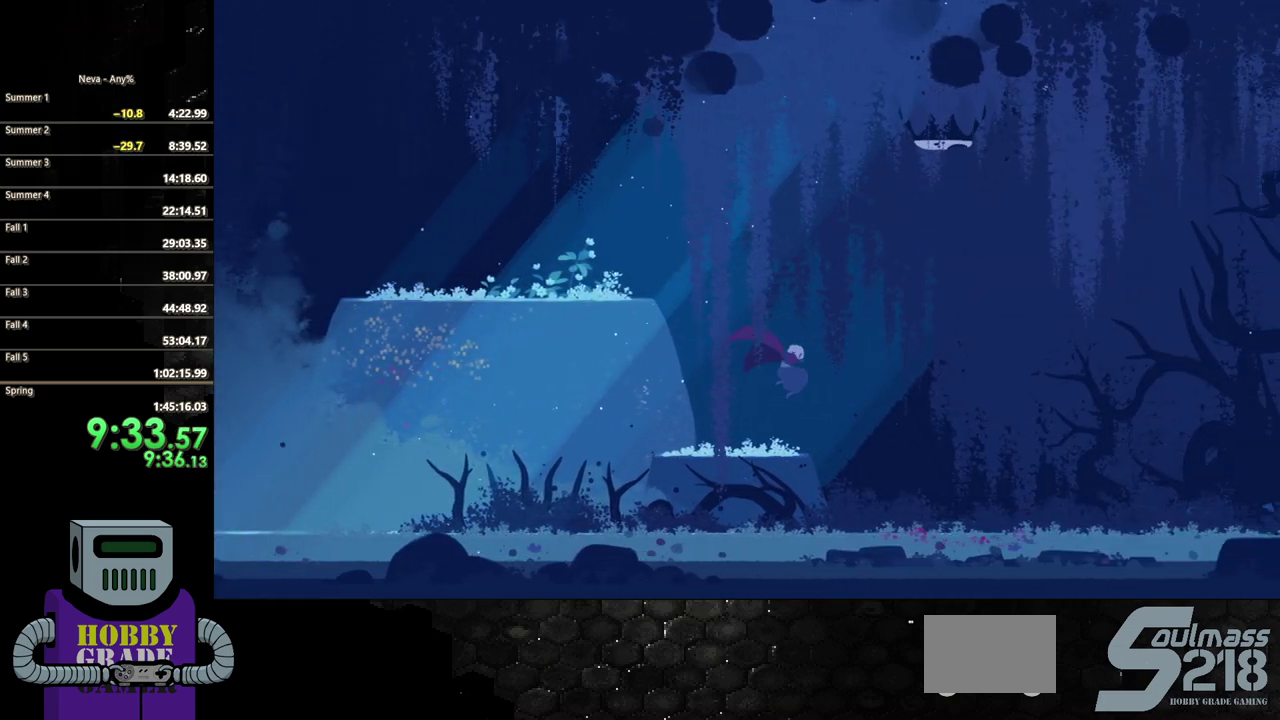
{"buttons": ["CROSS", "DPAD_LEFT"], "events": [[50, "TRIANGLE", "down"], [117, "TRIANGLE", "up"], [200, "DPAD_RIGHT", "up"], [217, "DPAD_LEFT", "down"], [267, "CROSS", "down"]]}
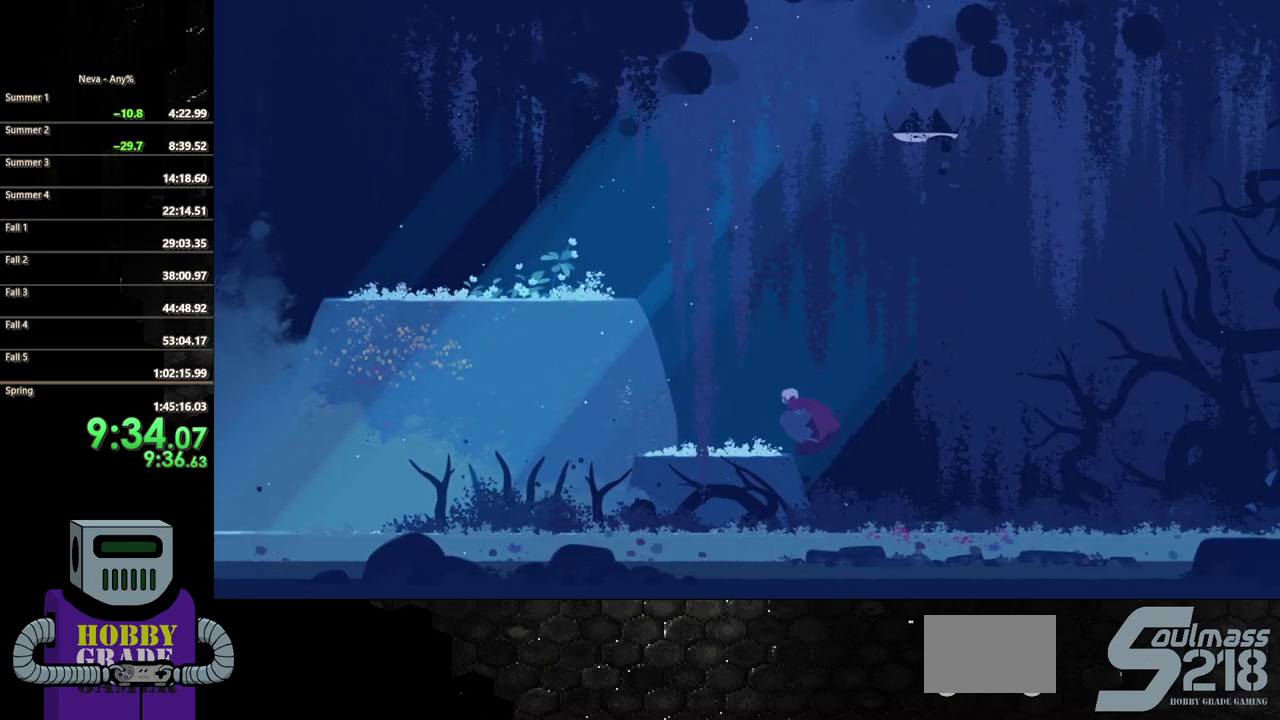
{"buttons": ["CROSS", "DPAD_LEFT"], "events": [[33, "CROSS", "up"], [483, "CROSS", "down"]]}
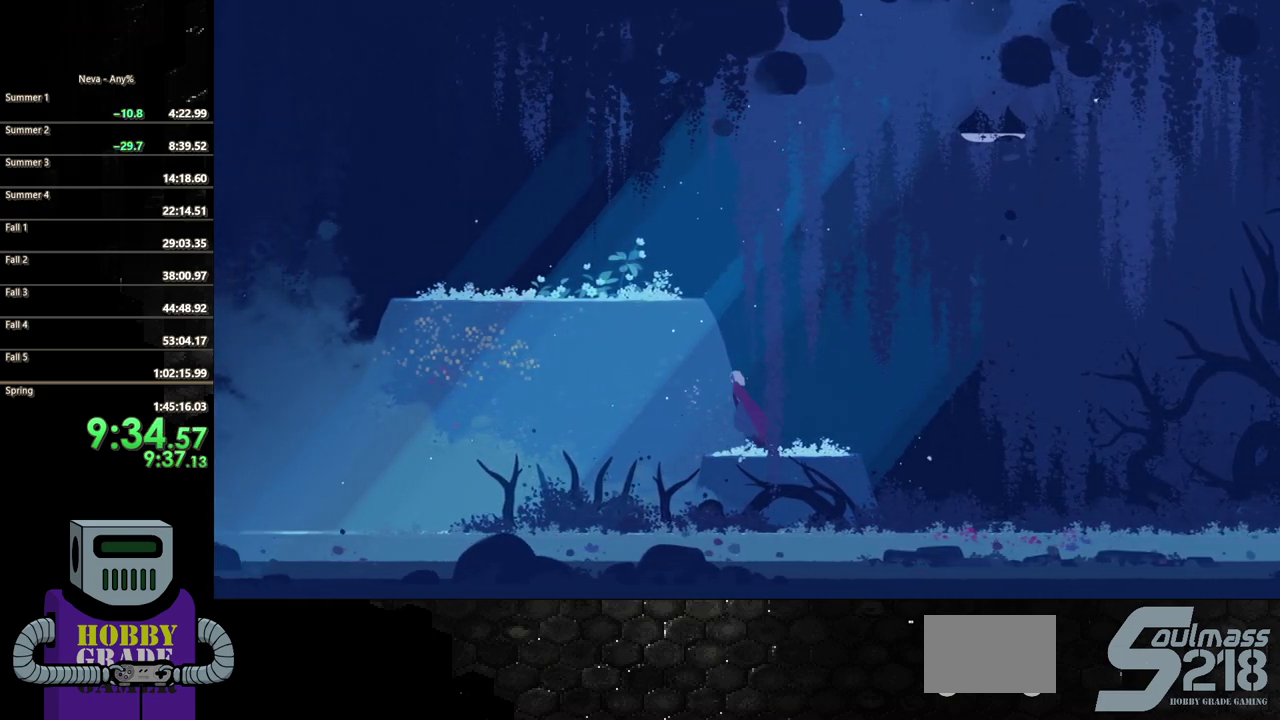
{"buttons": [], "events": [[100, "CROSS", "up"], [150, "CROSS", "down"], [450, "CROSS", "up"], [450, "DPAD_LEFT", "up"]]}
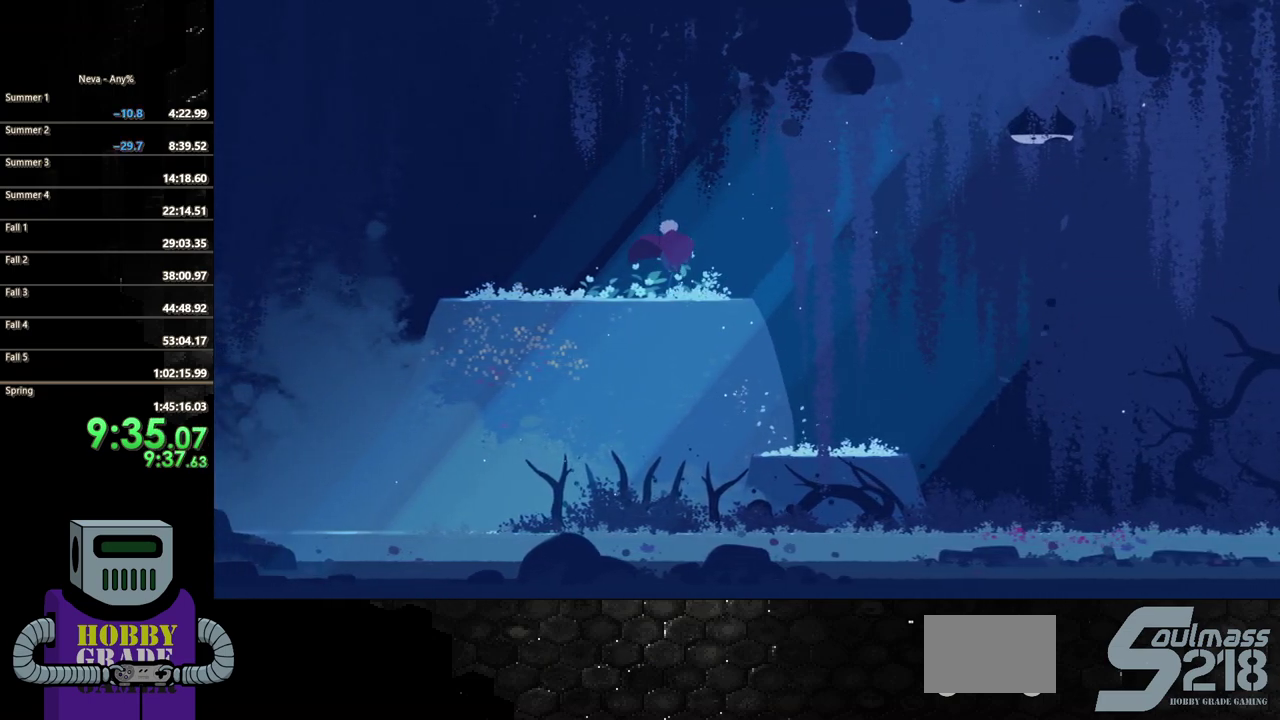
{"buttons": ["CROSS", "DPAD_RIGHT"], "events": [[100, "DPAD_RIGHT", "down"], [450, "CROSS", "down"]]}
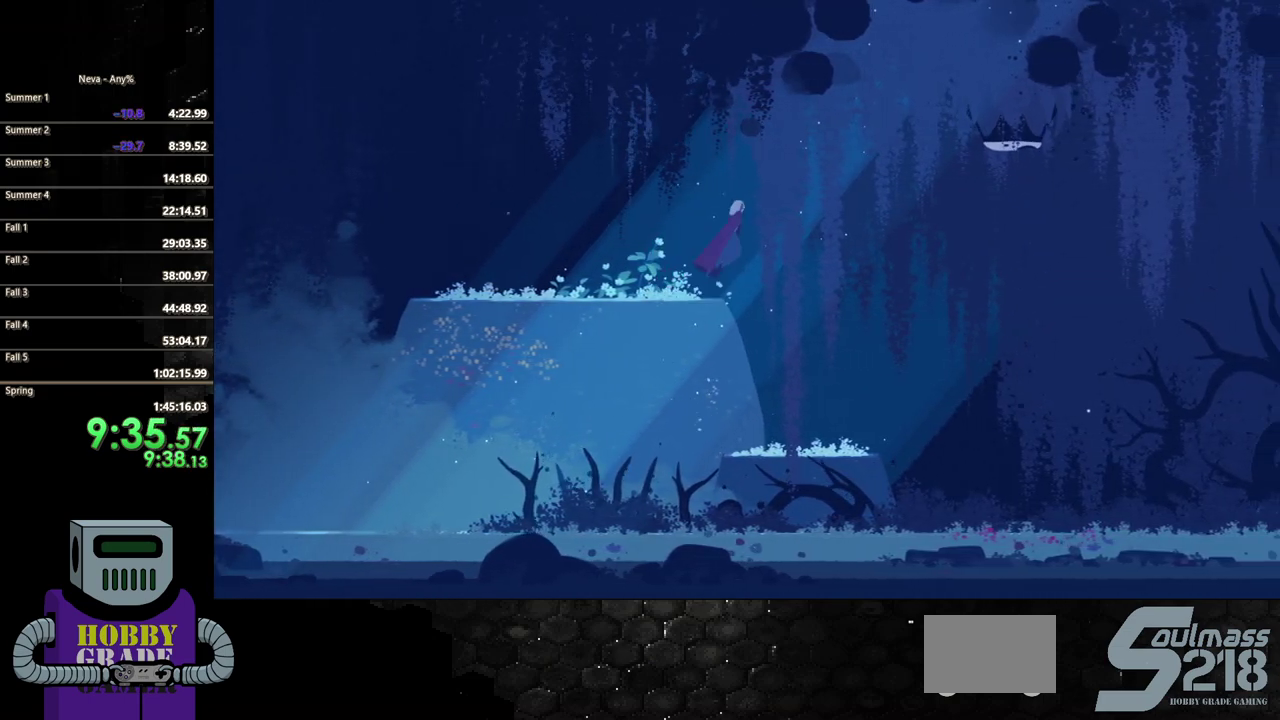
{"buttons": ["CROSS", "DPAD_RIGHT"], "events": [[133, "CROSS", "up"], [217, "CIRCLE", "down"], [283, "CIRCLE", "up"], [417, "CROSS", "down"]]}
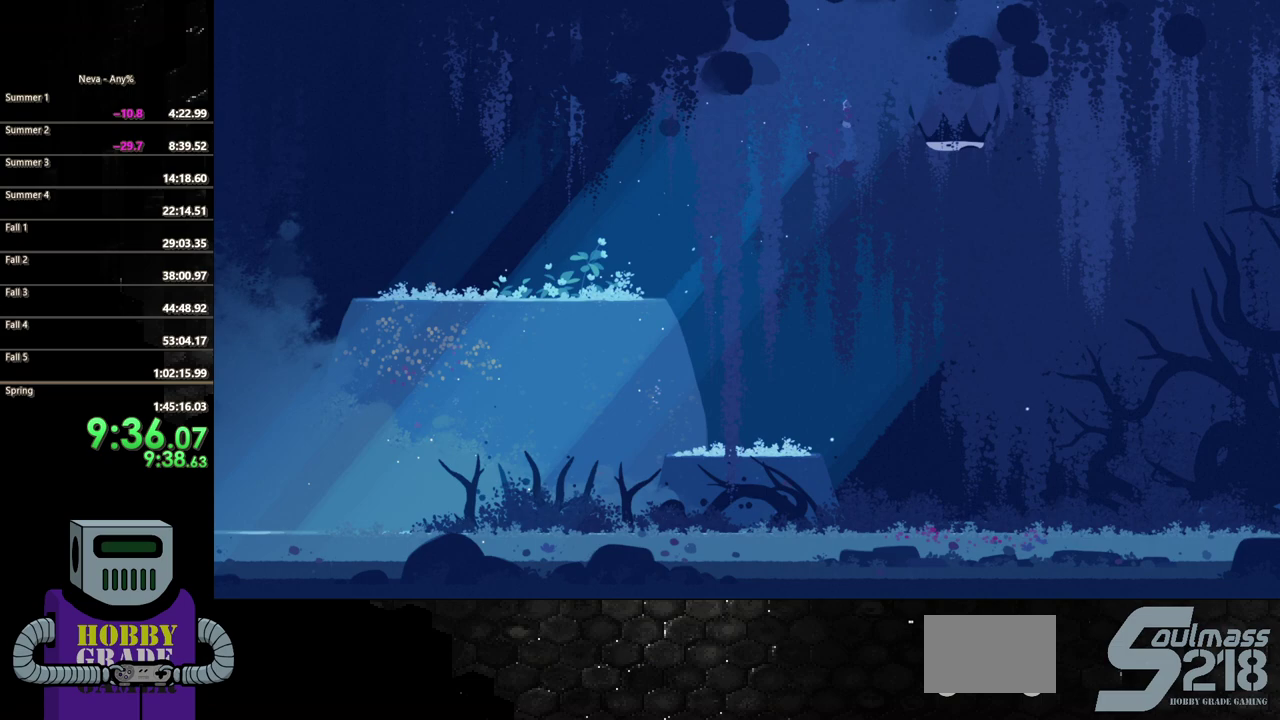
{"buttons": [], "events": [[50, "CROSS", "up"], [117, "SQUARE", "down"], [183, "DPAD_RIGHT", "up"], [217, "SQUARE", "up"], [283, "SQUARE", "down"], [350, "SQUARE", "up"]]}
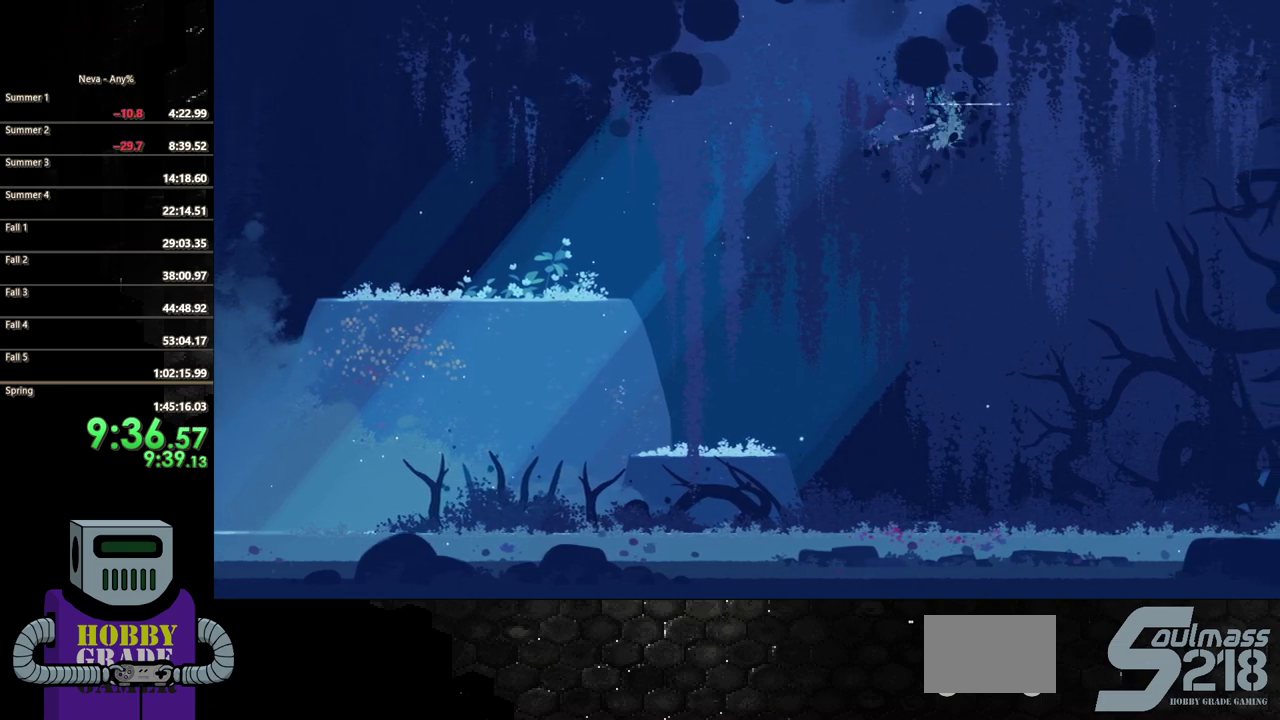
{"buttons": ["DPAD_RIGHT"], "events": [[100, "DPAD_RIGHT", "down"], [183, "CIRCLE", "down"], [183, "DPAD_DOWN", "down"], [267, "DPAD_DOWN", "up"], [300, "CIRCLE", "up"]]}
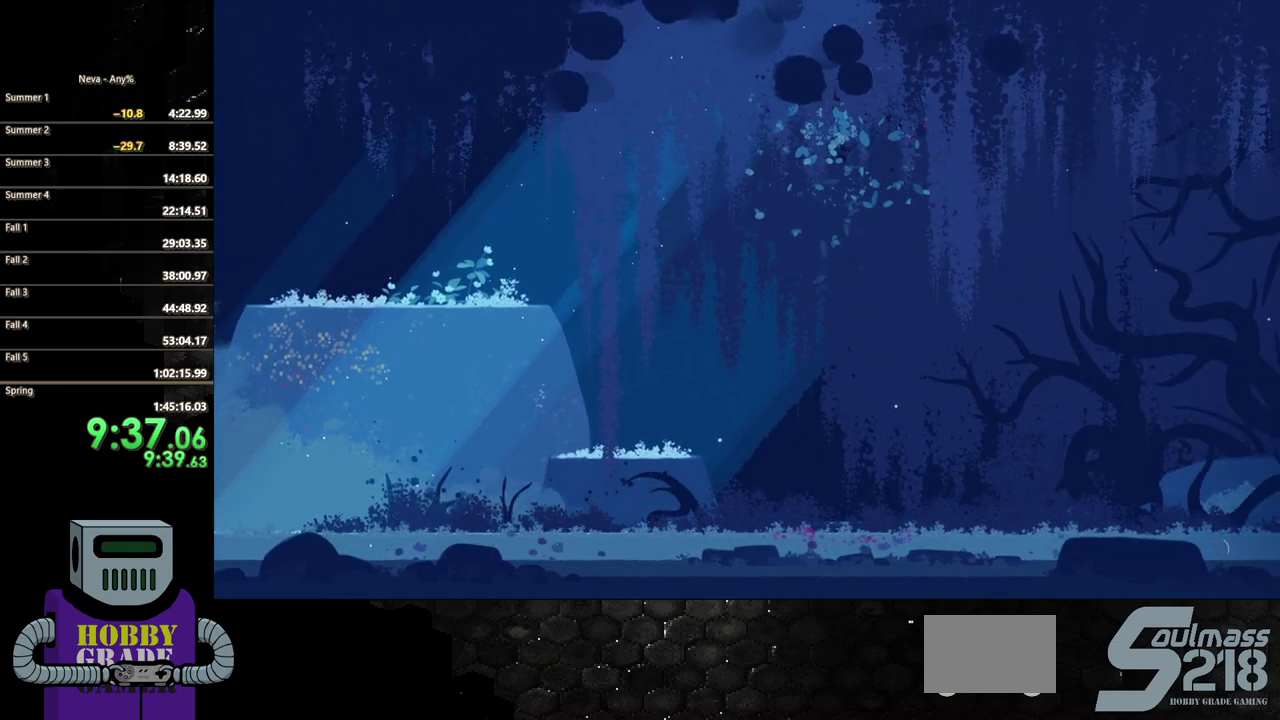
{"buttons": ["TRIANGLE", "DPAD_RIGHT"], "events": [[400, "TRIANGLE", "down"]]}
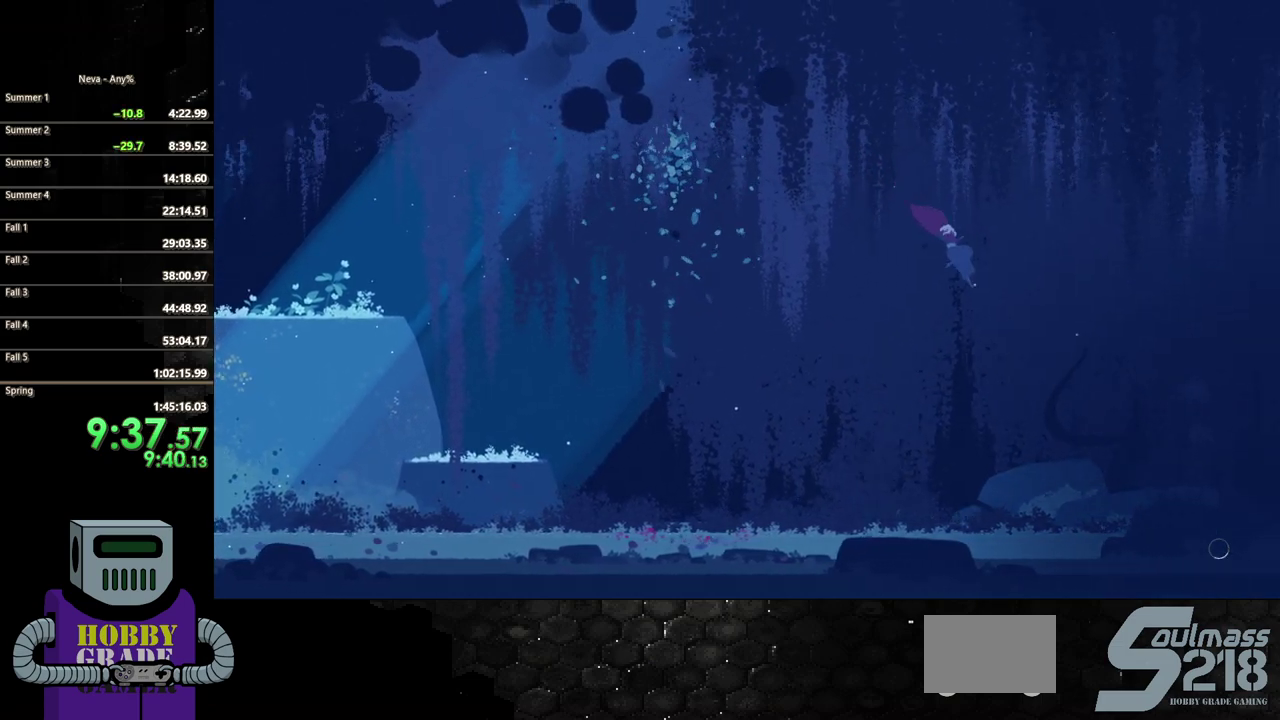
{"buttons": ["DPAD_RIGHT"], "events": [[50, "TRIANGLE", "up"], [333, "CIRCLE", "down"], [450, "CIRCLE", "up"]]}
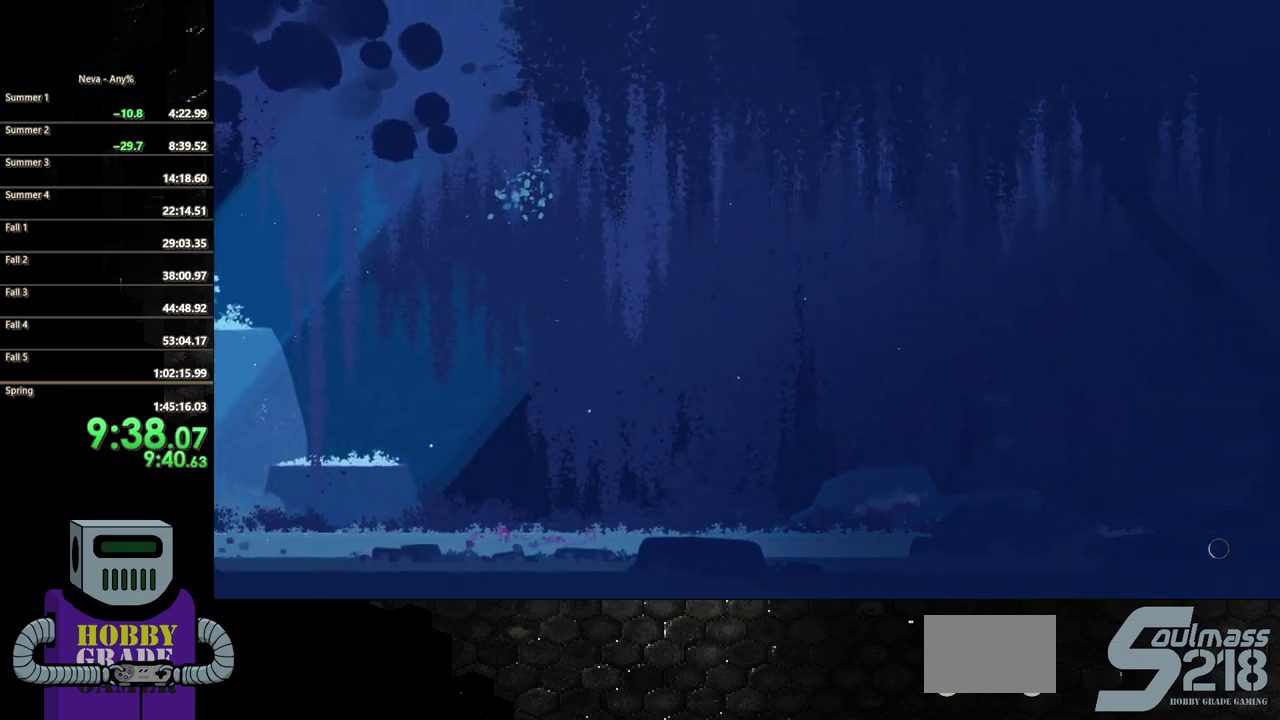
{"buttons": ["DPAD_RIGHT"], "events": [[17, "CIRCLE", "down"], [117, "CIRCLE", "up"], [200, "CIRCLE", "down"], [300, "CIRCLE", "up"], [400, "CIRCLE", "down"], [500, "CIRCLE", "up"]]}
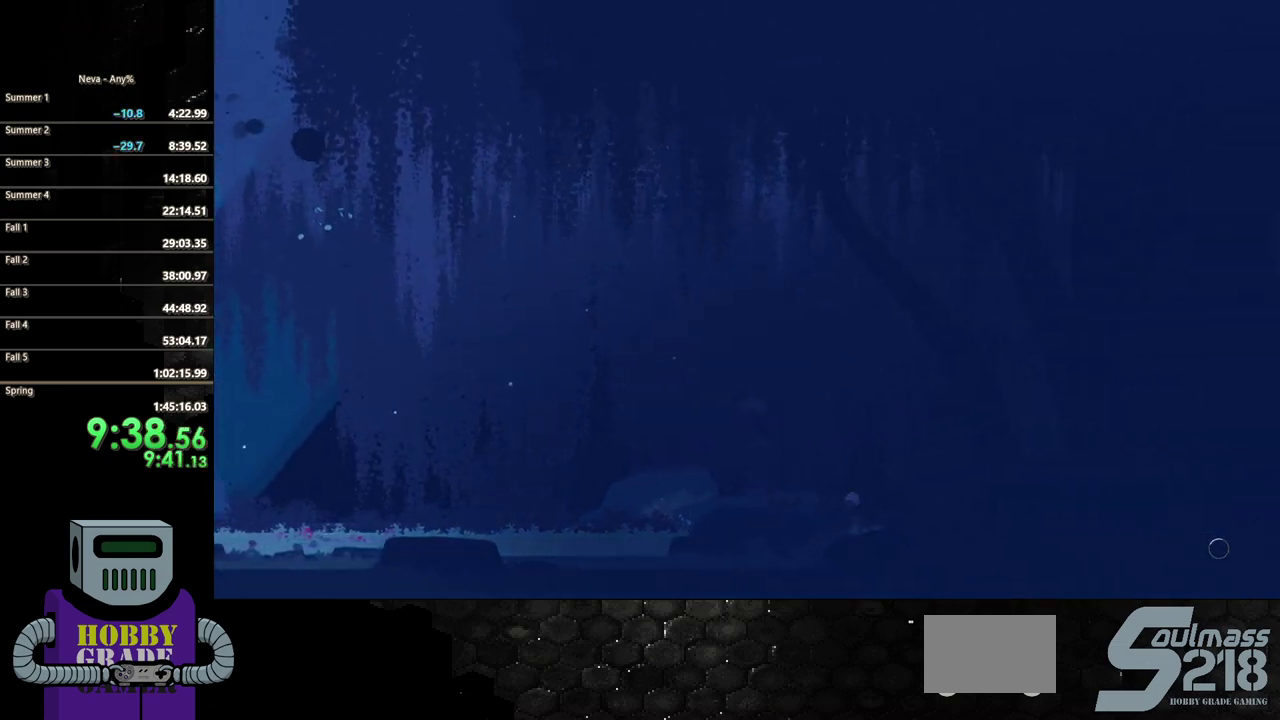
{"buttons": ["DPAD_RIGHT"], "events": [[67, "CIRCLE", "down"], [167, "CIRCLE", "up"], [250, "CIRCLE", "down"], [333, "CIRCLE", "up"], [433, "CIRCLE", "down"], [500, "CIRCLE", "up"]]}
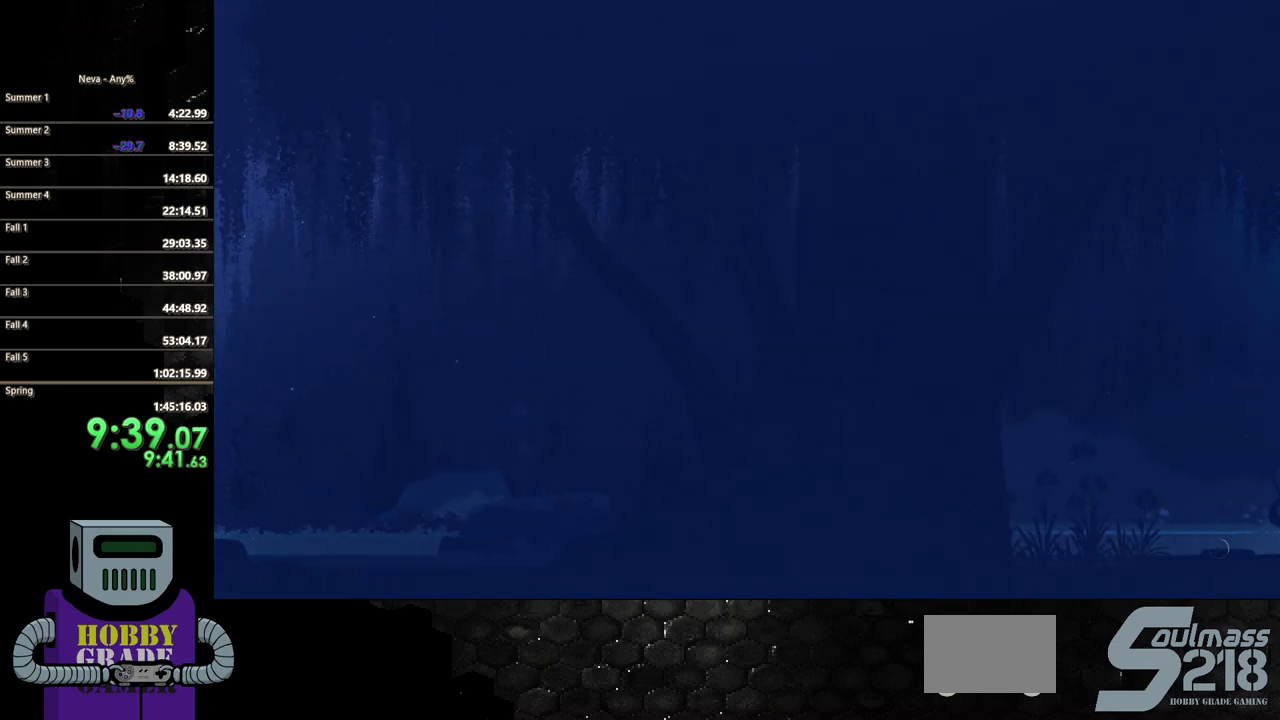
{"buttons": ["CIRCLE", "DPAD_RIGHT"], "events": [[100, "CIRCLE", "down"], [167, "CIRCLE", "up"], [267, "CIRCLE", "down"], [350, "CIRCLE", "up"], [433, "CIRCLE", "down"]]}
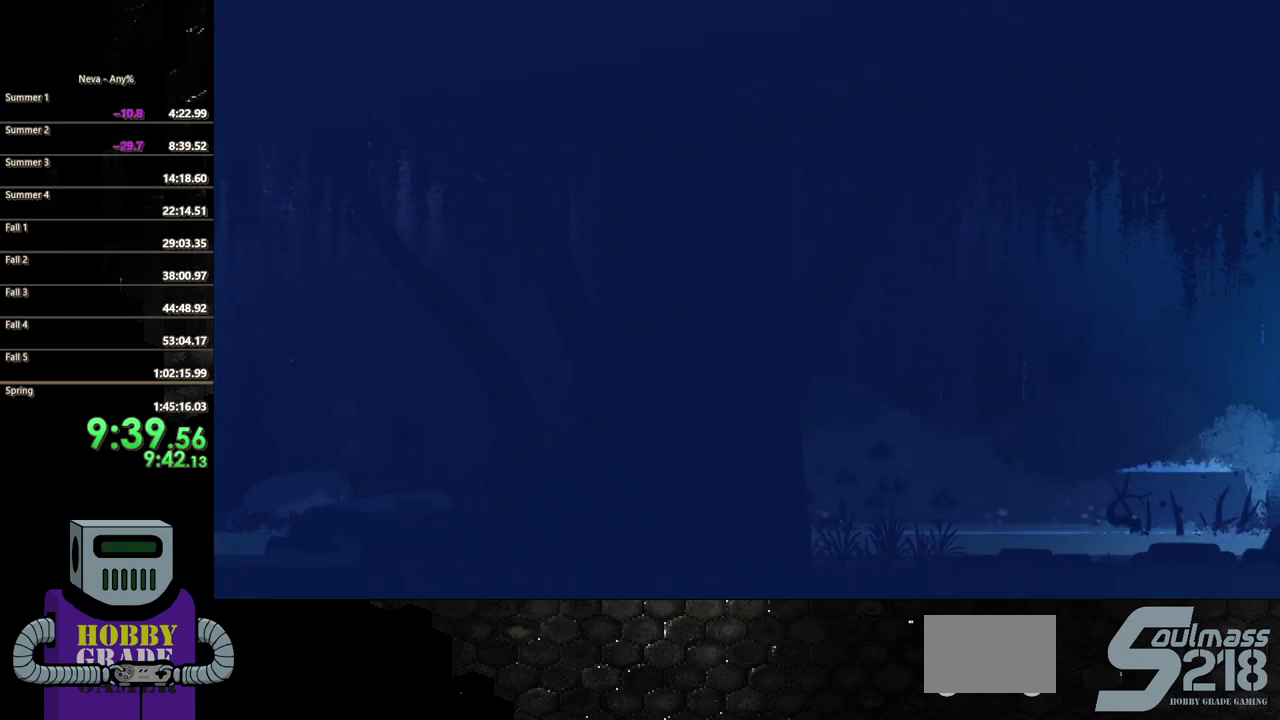
{"buttons": ["CIRCLE", "DPAD_RIGHT"], "events": [[17, "CIRCLE", "up"], [117, "CIRCLE", "down"], [200, "CIRCLE", "up"], [283, "CIRCLE", "down"], [383, "CIRCLE", "up"], [450, "CIRCLE", "down"]]}
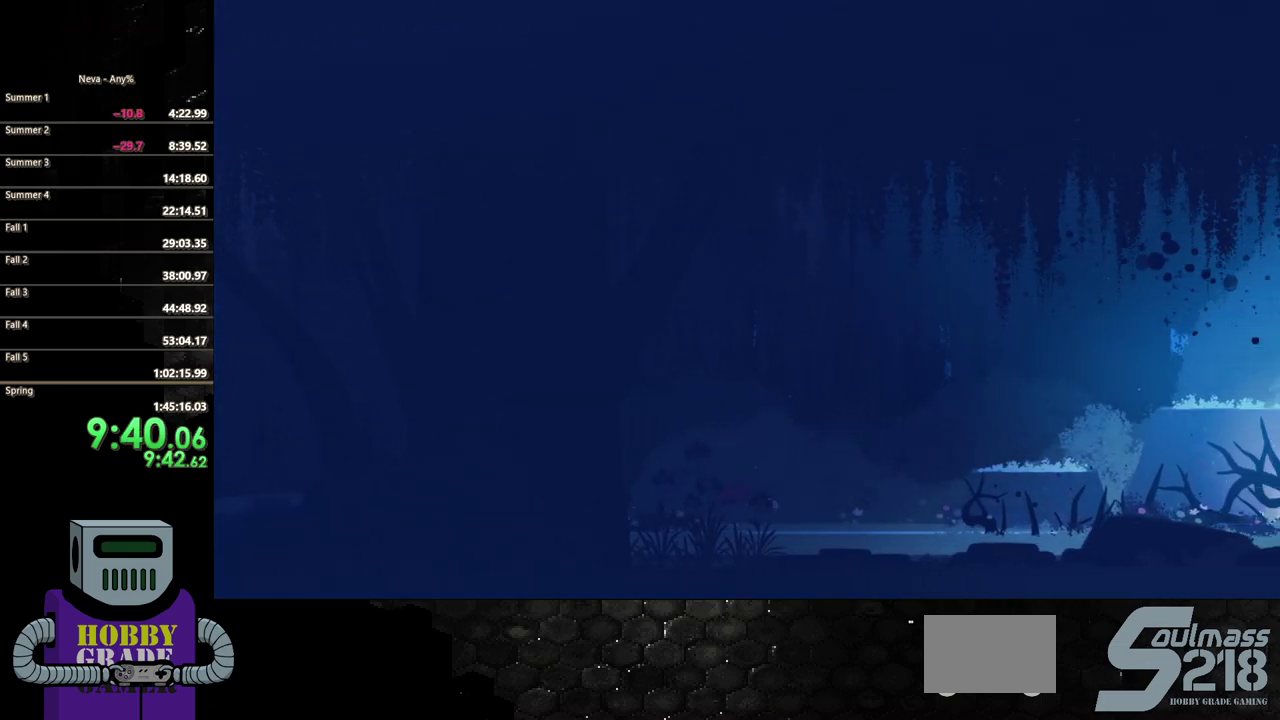
{"buttons": ["CROSS", "DPAD_RIGHT"], "events": [[50, "CIRCLE", "up"], [117, "CIRCLE", "down"], [233, "CIRCLE", "up"], [483, "CROSS", "down"]]}
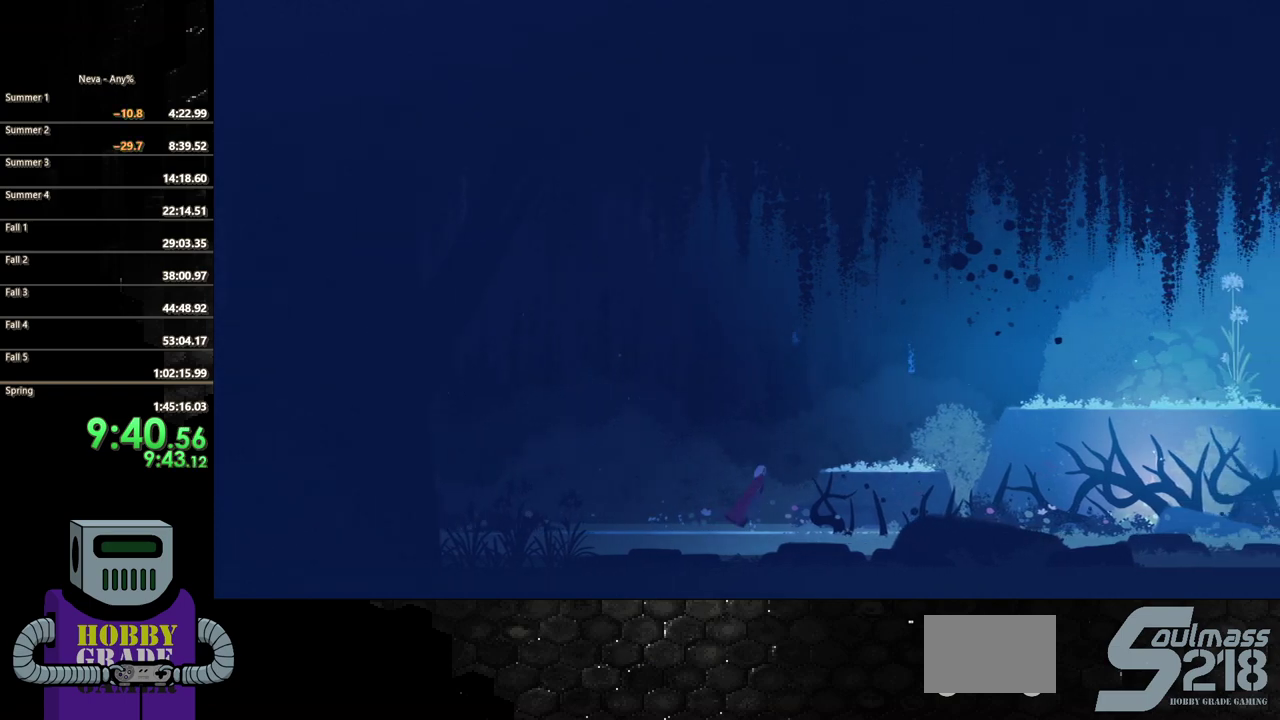
{"buttons": ["DPAD_RIGHT"], "events": [[233, "CROSS", "up"]]}
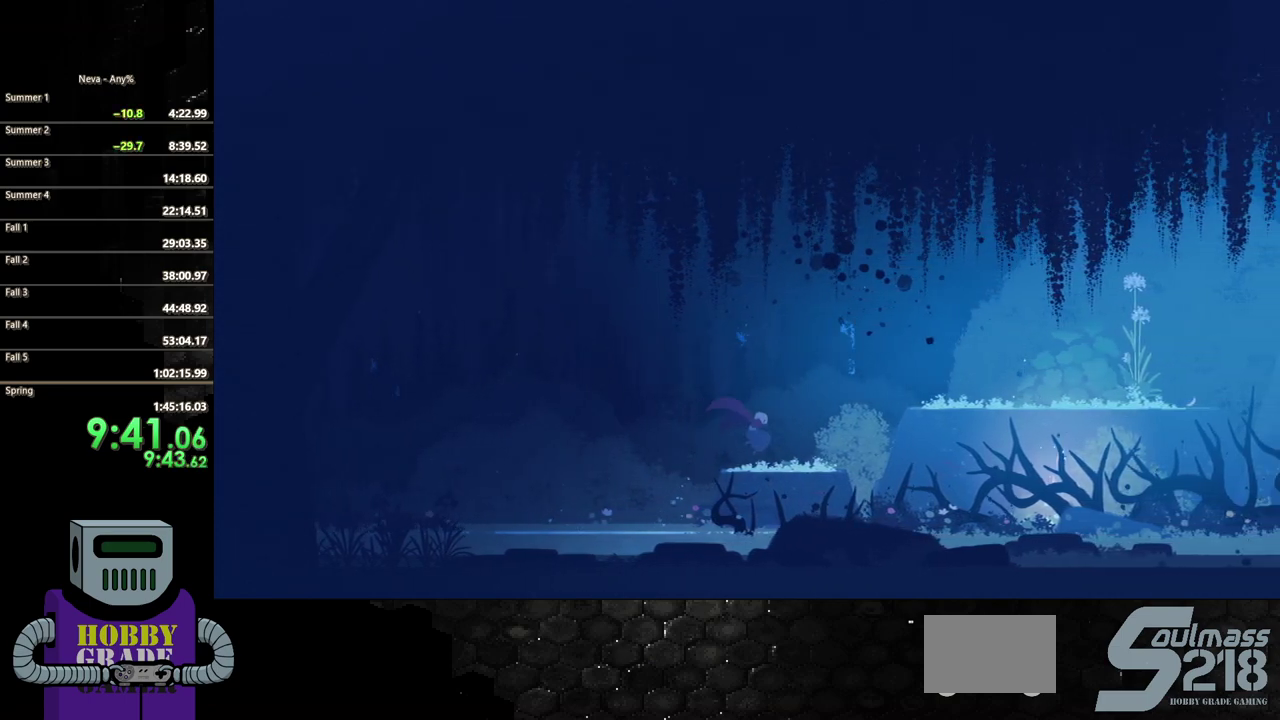
{"buttons": ["DPAD_RIGHT"], "events": [[300, "CROSS", "down"], [483, "CROSS", "up"]]}
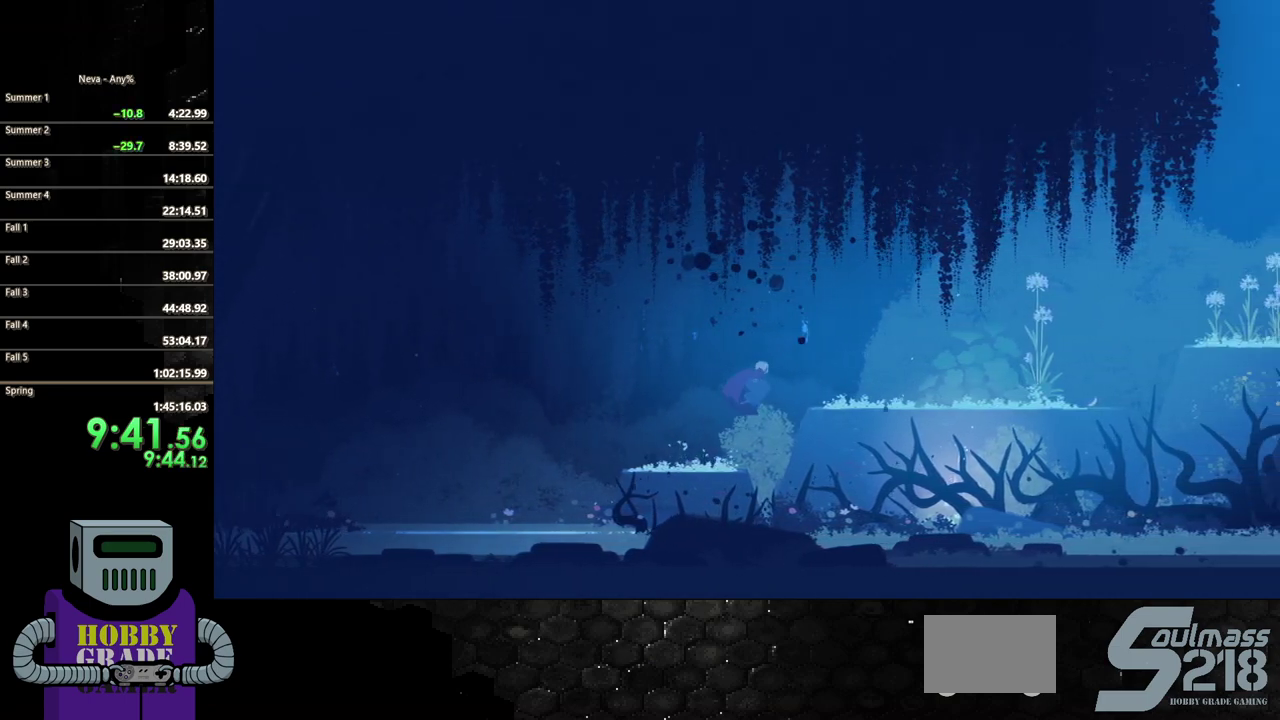
{"buttons": ["DPAD_RIGHT"], "events": [[67, "CIRCLE", "down"], [267, "CIRCLE", "up"]]}
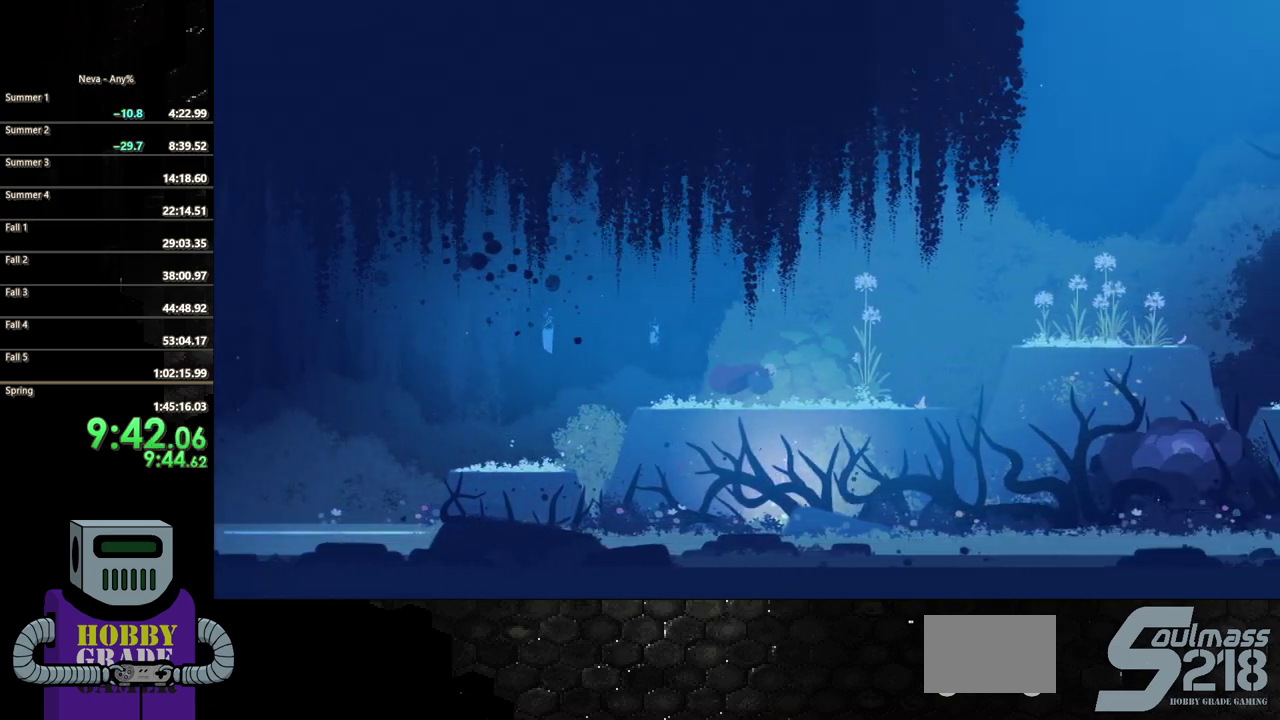
{"buttons": ["DPAD_RIGHT"], "events": [[133, "CIRCLE", "down"], [183, "CIRCLE", "up"]]}
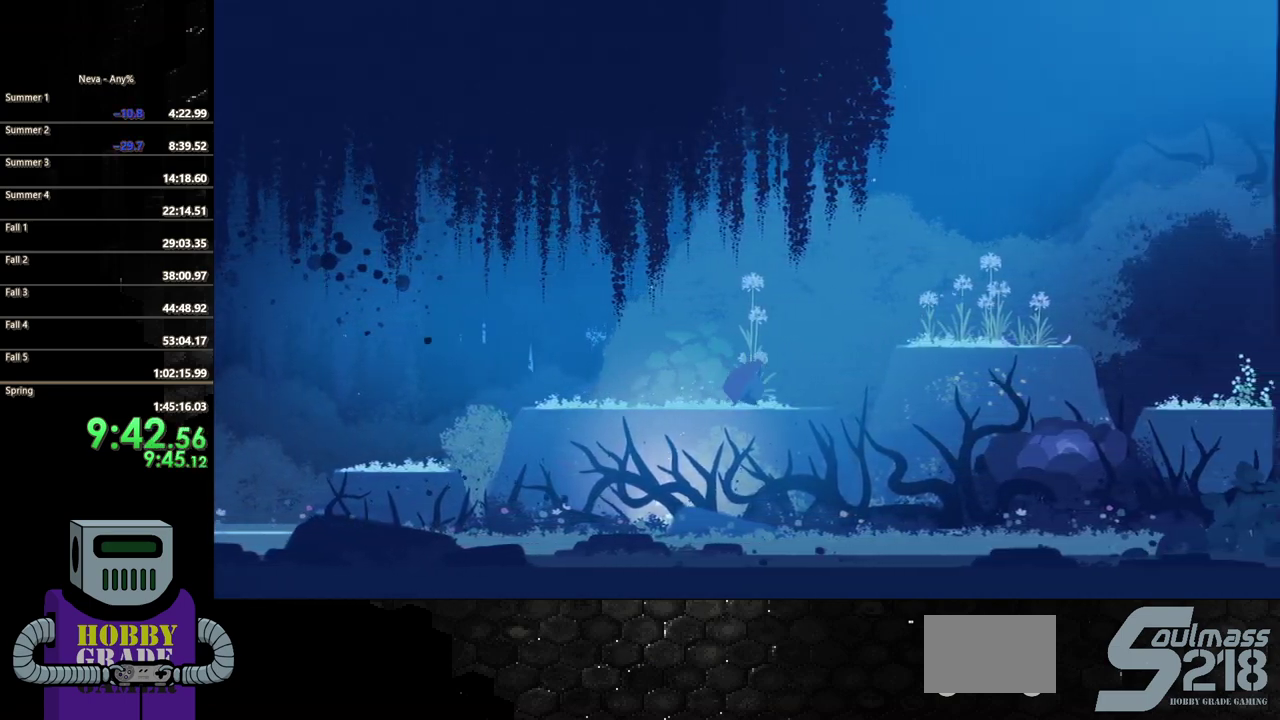
{"buttons": ["CIRCLE", "DPAD_RIGHT"], "events": [[200, "CROSS", "down"], [400, "CROSS", "up"], [467, "CIRCLE", "down"]]}
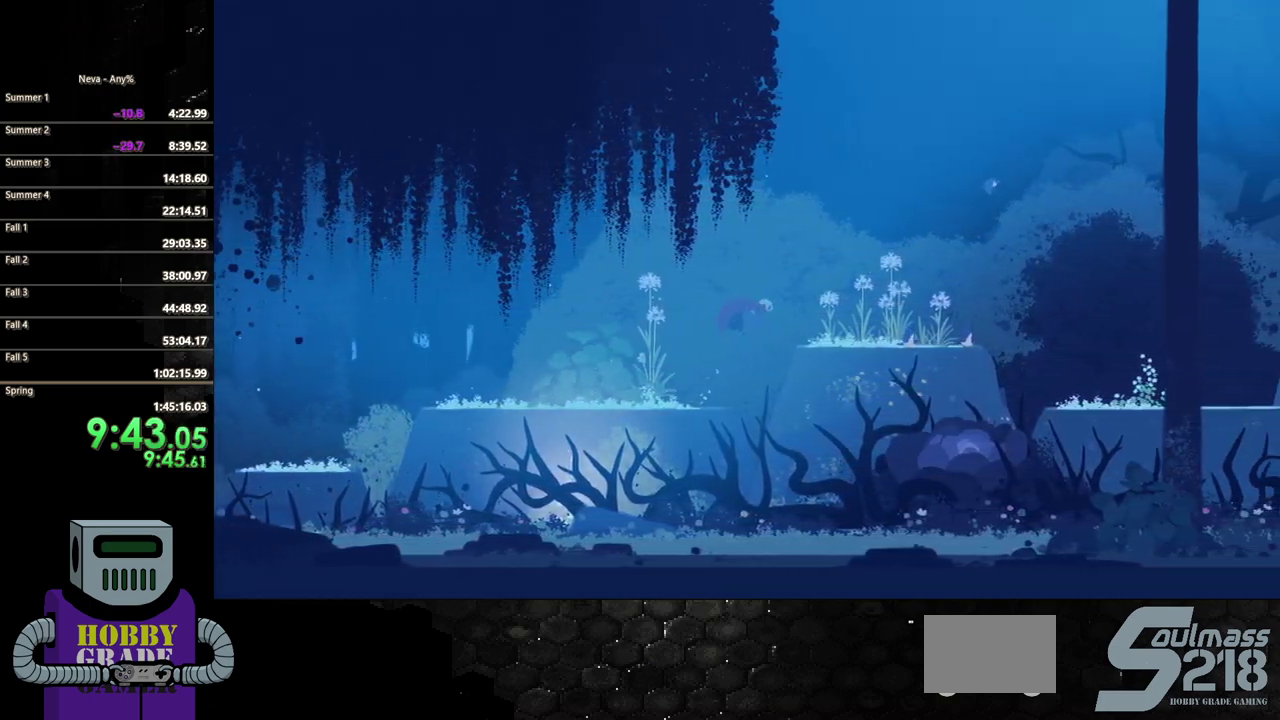
{"buttons": ["DPAD_RIGHT"], "events": [[217, "CIRCLE", "up"]]}
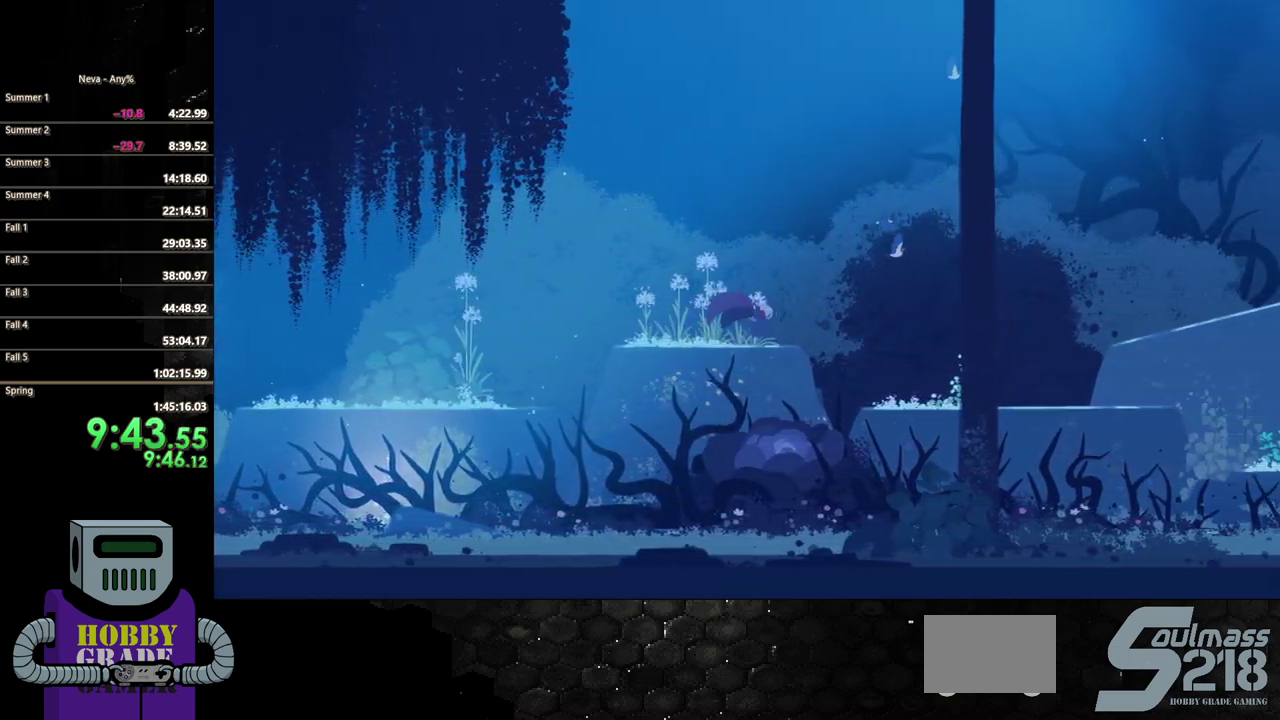
{"buttons": ["DPAD_RIGHT"], "events": [[83, "CROSS", "down"], [183, "CROSS", "up"], [267, "CIRCLE", "down"], [417, "CIRCLE", "up"]]}
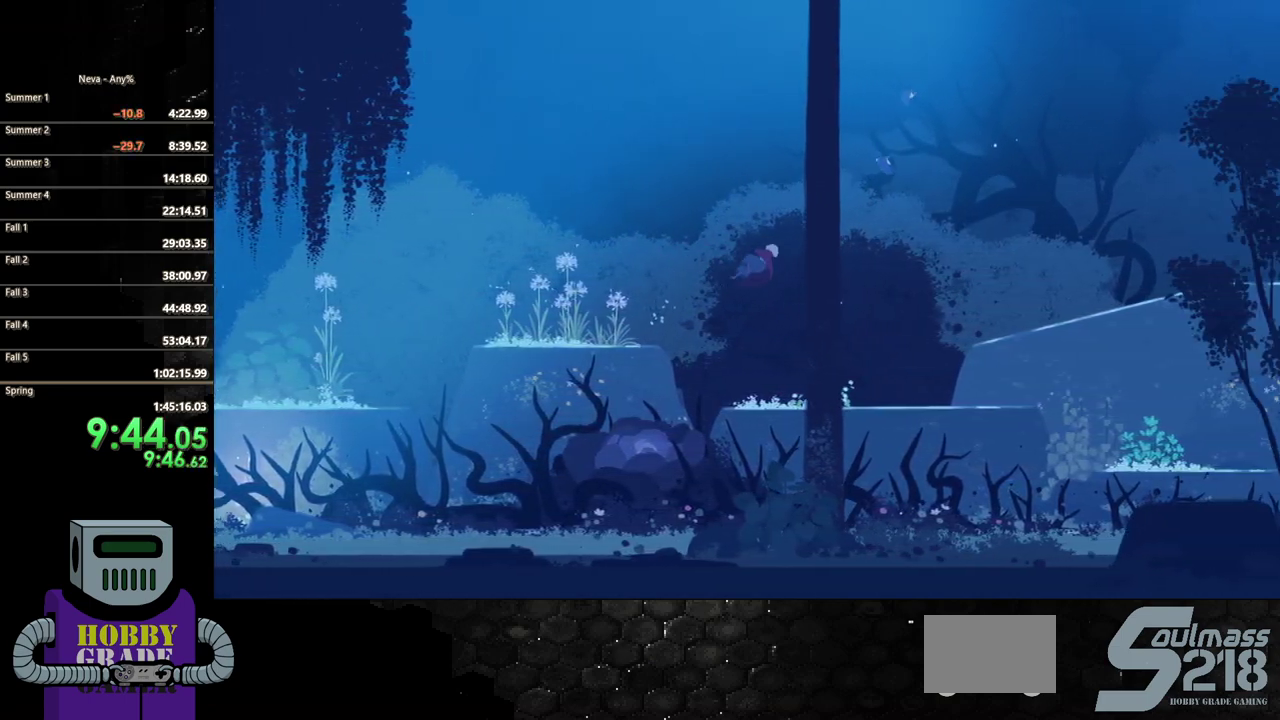
{"buttons": ["DPAD_RIGHT"], "events": []}
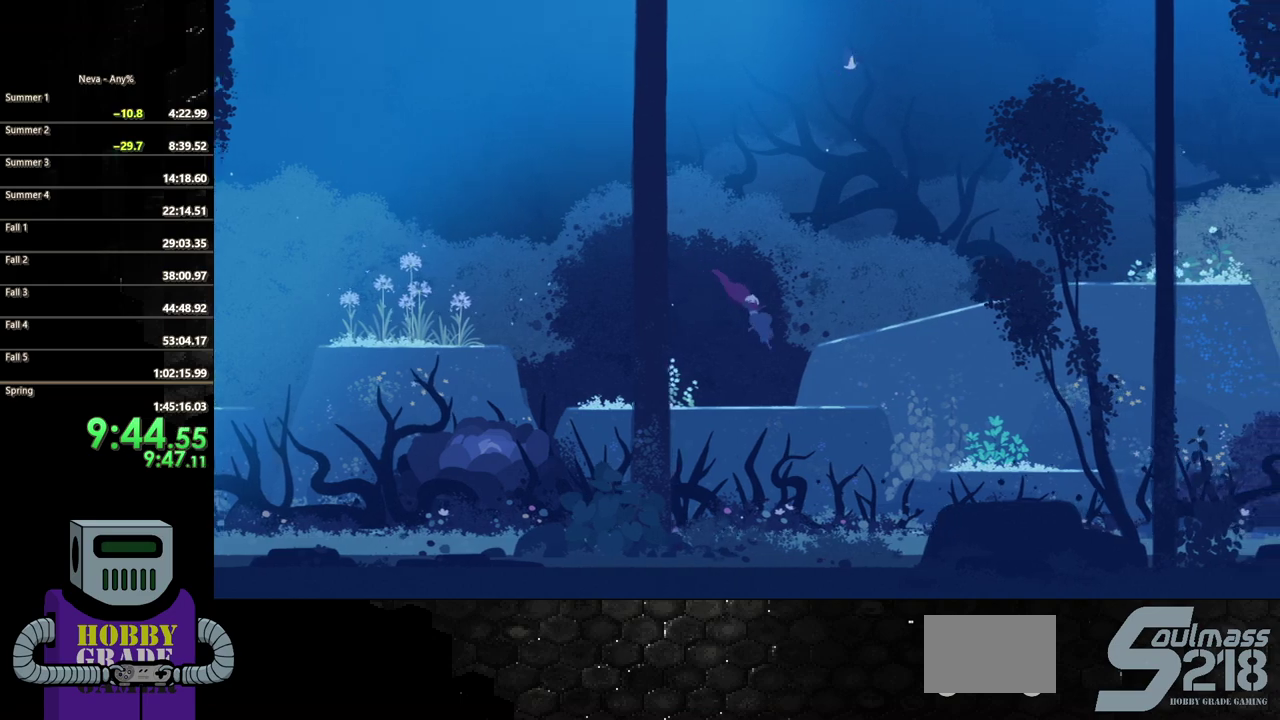
{"buttons": ["CROSS", "DPAD_RIGHT"], "events": [[233, "CROSS", "down"]]}
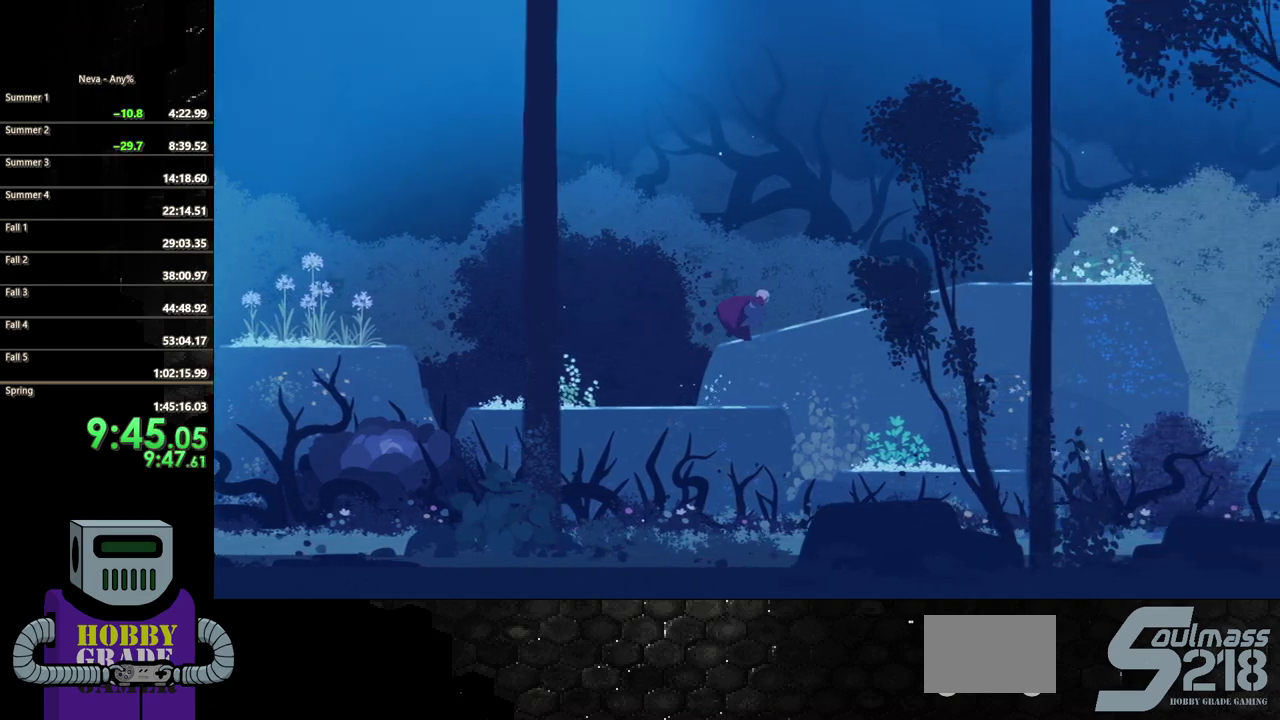
{"buttons": ["DPAD_RIGHT"], "events": [[67, "CROSS", "up"], [217, "CIRCLE", "down"], [367, "CIRCLE", "up"]]}